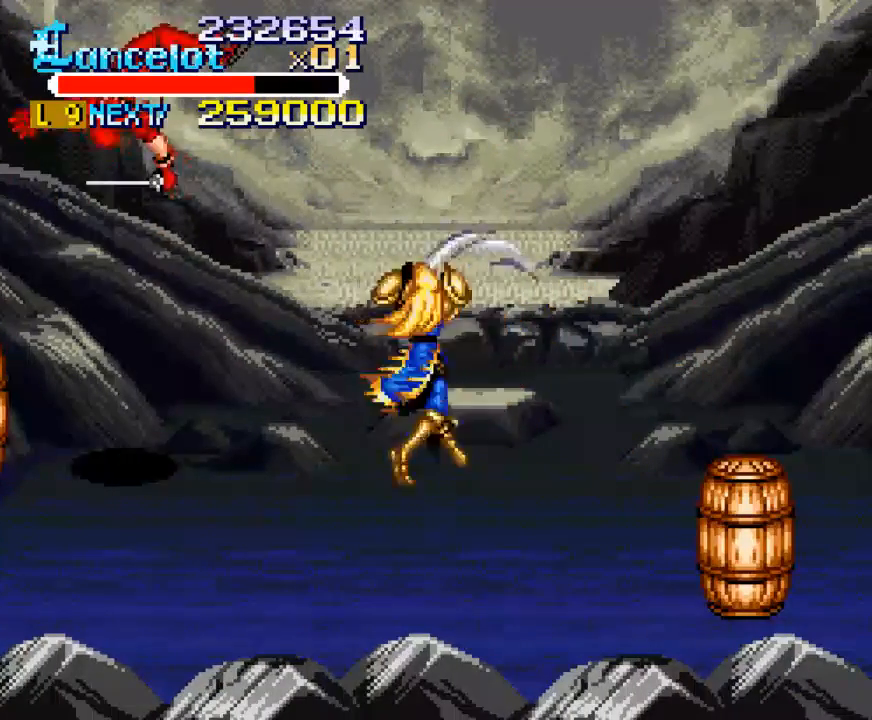
Gameplay with a controller (Xbox layout); each line is a JSON object with the inputs held at the frame after it. "events" lists button and stick changes between this image and that frame as [ms after this image, input, new state], when the widget could be followed in between. Not read: L3 R3 left_stick.
{"buttons": ["DPAD_LEFT"], "right_stick": "center", "events": [[333, "X", "up"]]}
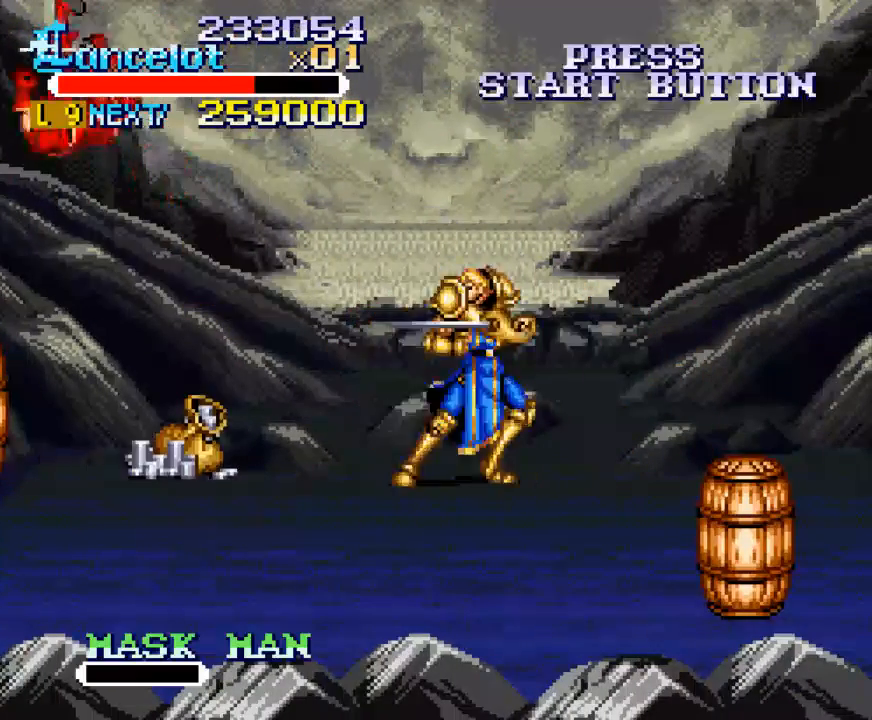
{"buttons": ["DPAD_LEFT"], "right_stick": "center", "events": [[200, "A", "down"], [400, "A", "up"]]}
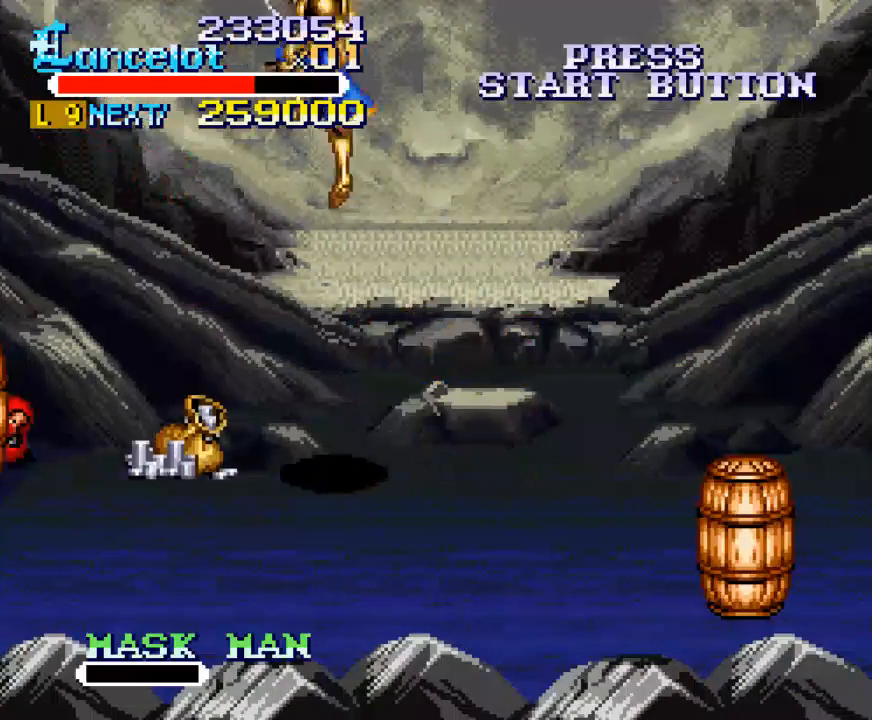
{"buttons": ["DPAD_LEFT"], "right_stick": "center", "events": [[267, "X", "down"], [467, "X", "up"]]}
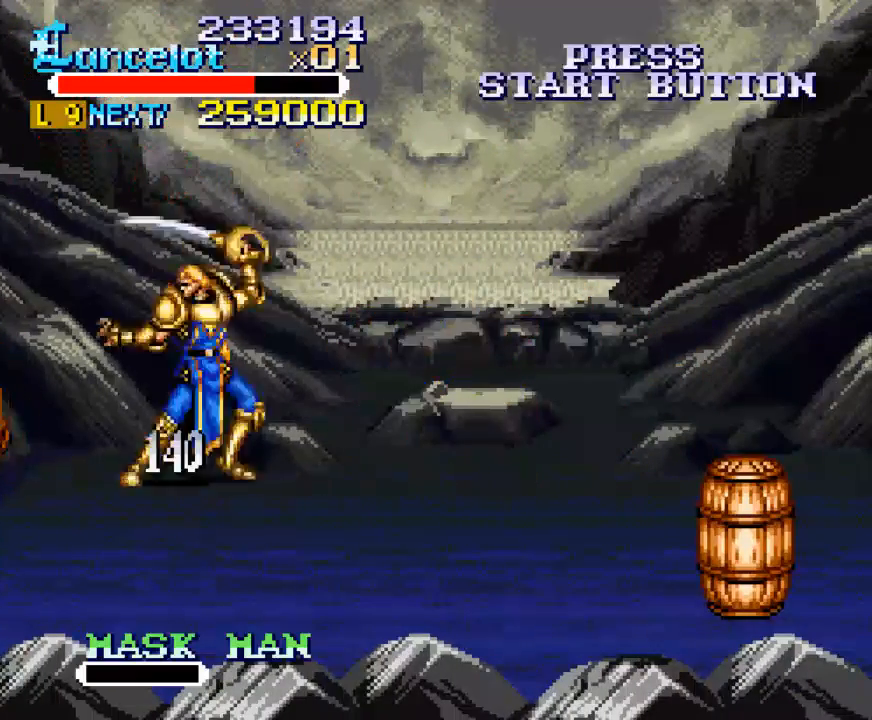
{"buttons": ["DPAD_DOWN"], "right_stick": "center", "events": [[100, "DPAD_DOWN", "down"], [233, "DPAD_LEFT", "up"]]}
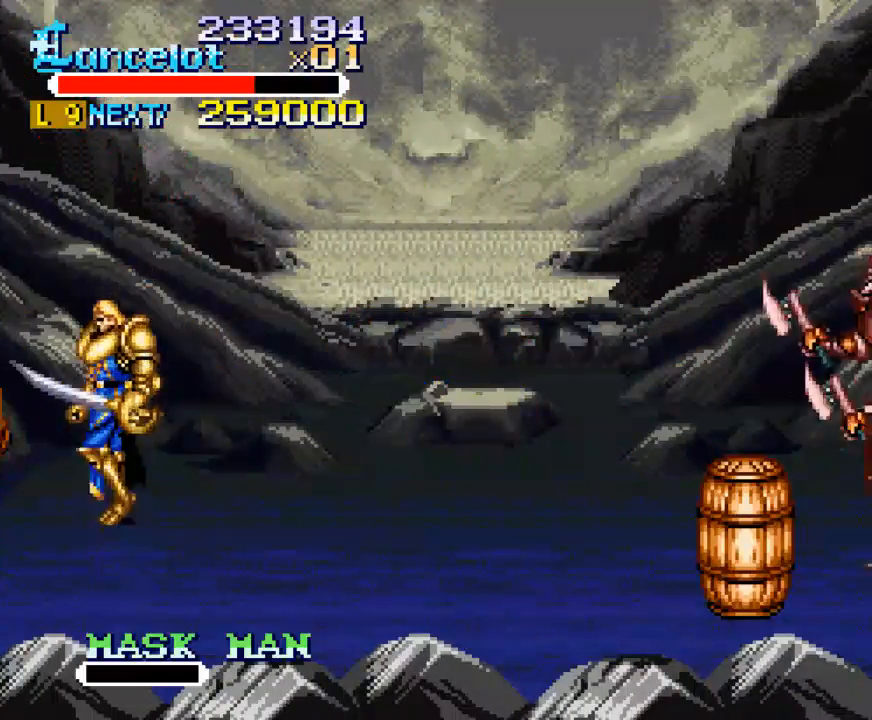
{"buttons": [], "right_stick": "center", "events": [[467, "DPAD_DOWN", "up"]]}
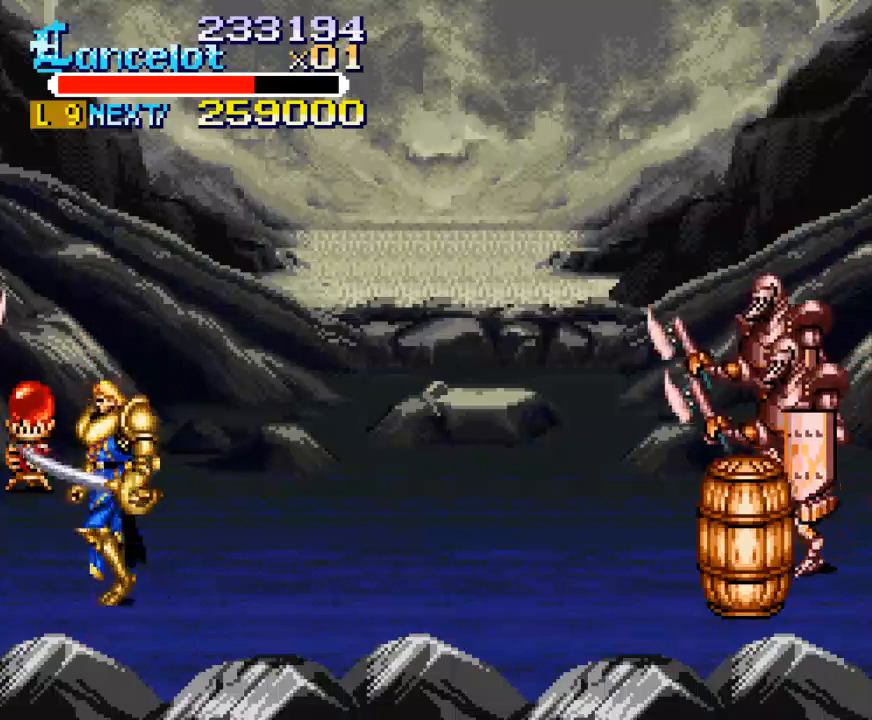
{"buttons": ["DPAD_UP"], "right_stick": "center", "events": [[33, "DPAD_LEFT", "down"], [67, "DPAD_UP", "down"], [467, "DPAD_LEFT", "up"]]}
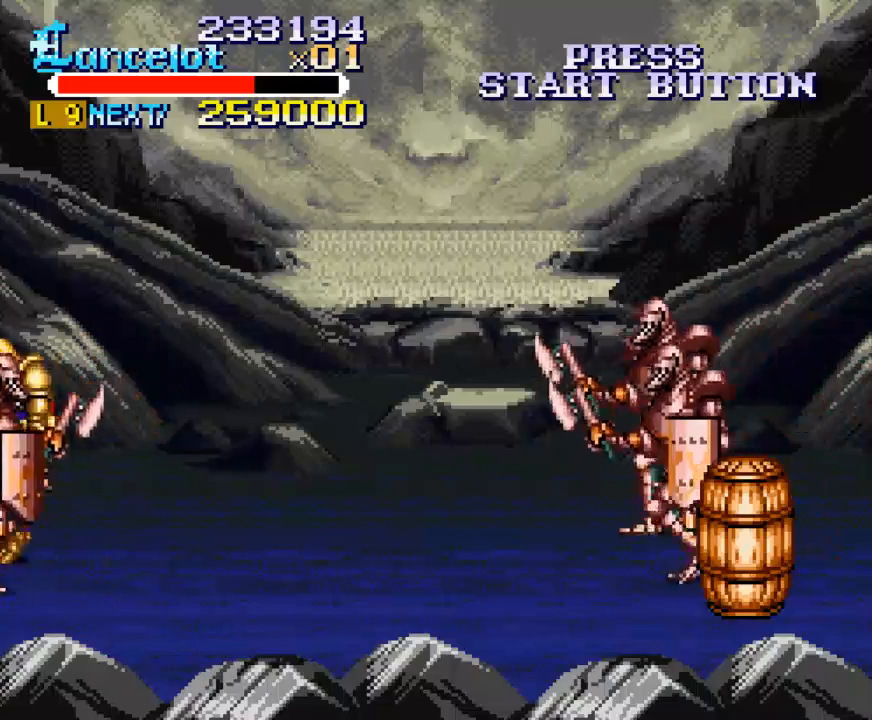
{"buttons": ["DPAD_UP"], "right_stick": "center", "events": []}
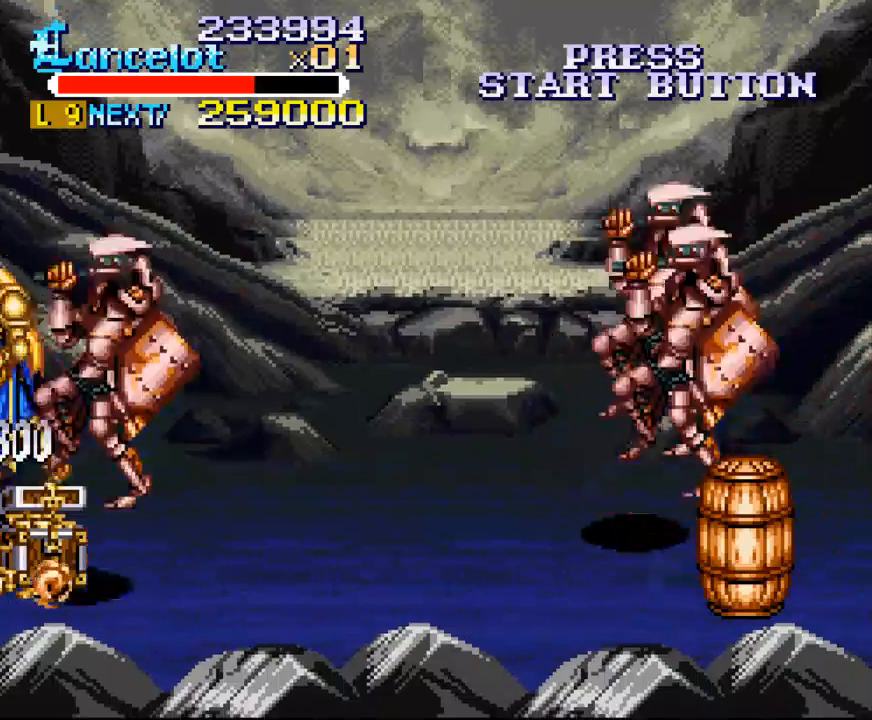
{"buttons": ["DPAD_DOWN"], "right_stick": "center", "events": [[67, "DPAD_RIGHT", "down"], [100, "DPAD_UP", "up"], [233, "DPAD_RIGHT", "up"], [400, "DPAD_DOWN", "down"]]}
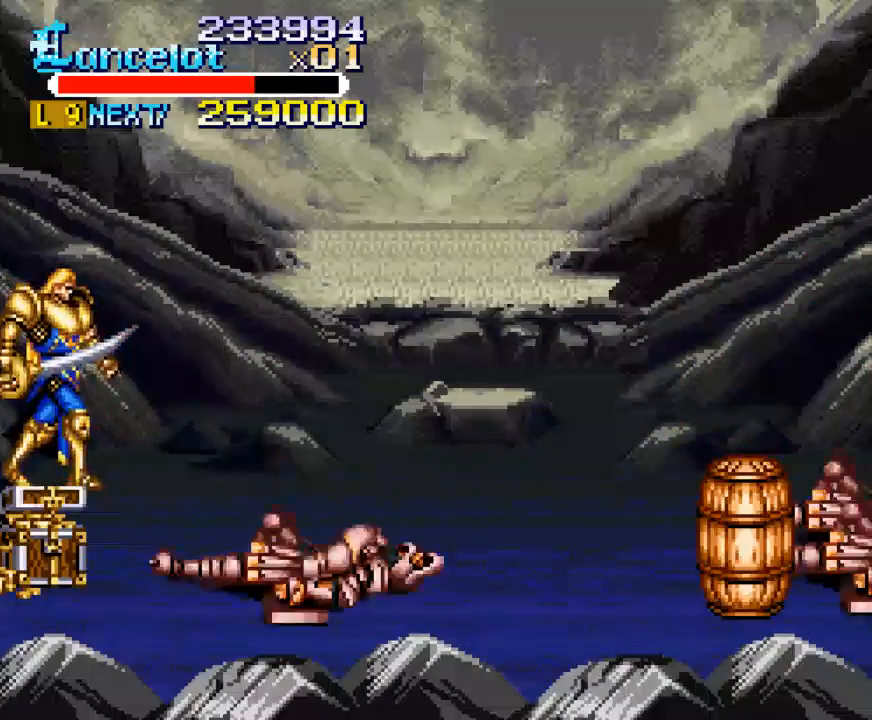
{"buttons": ["DPAD_DOWN"], "right_stick": "center", "events": []}
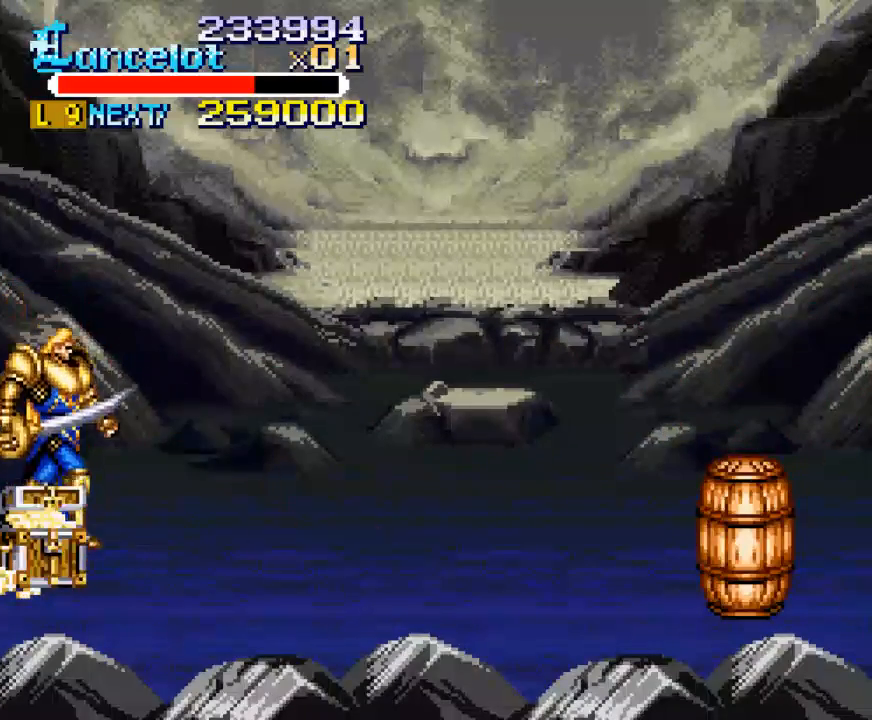
{"buttons": ["B"], "right_stick": "center", "events": [[367, "DPAD_DOWN", "up"], [467, "B", "down"]]}
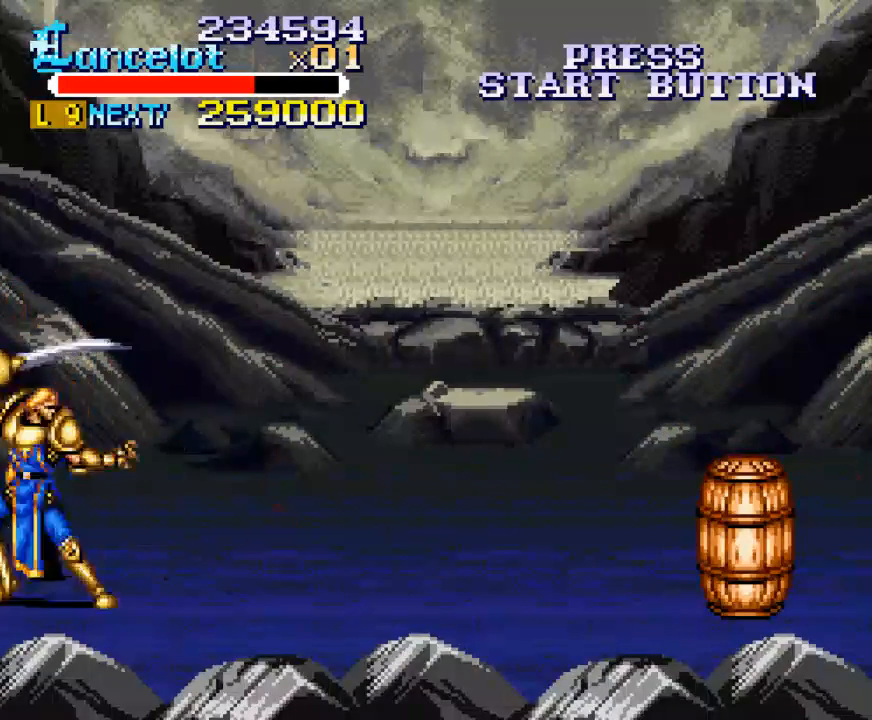
{"buttons": [], "right_stick": "center", "events": [[400, "B", "up"]]}
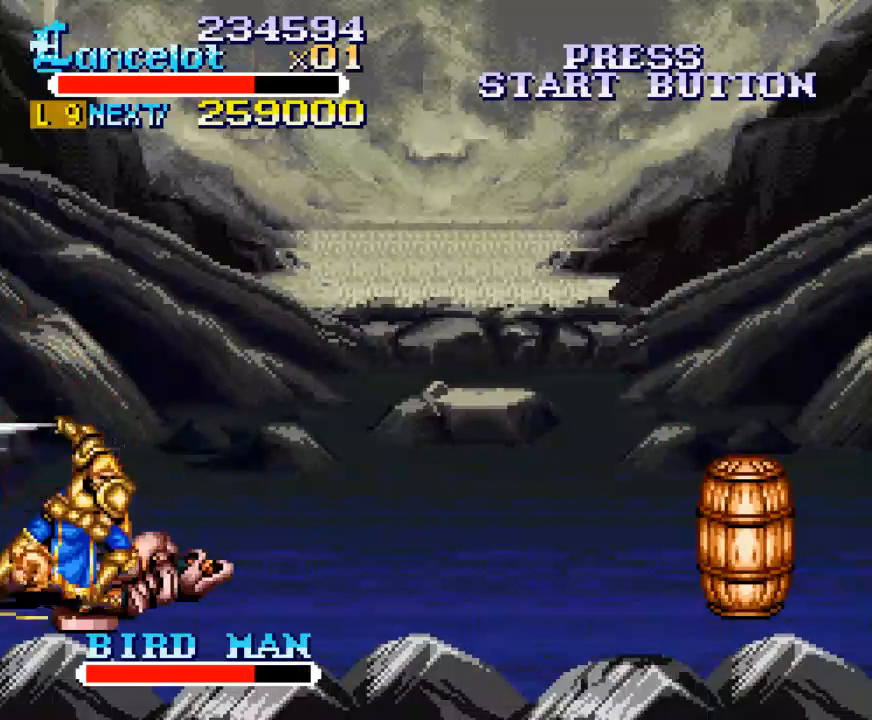
{"buttons": [], "right_stick": "center", "events": [[100, "DPAD_LEFT", "down"], [267, "DPAD_UP", "down"], [300, "DPAD_LEFT", "up"], [333, "DPAD_RIGHT", "down"], [367, "DPAD_UP", "up"], [433, "DPAD_RIGHT", "up"]]}
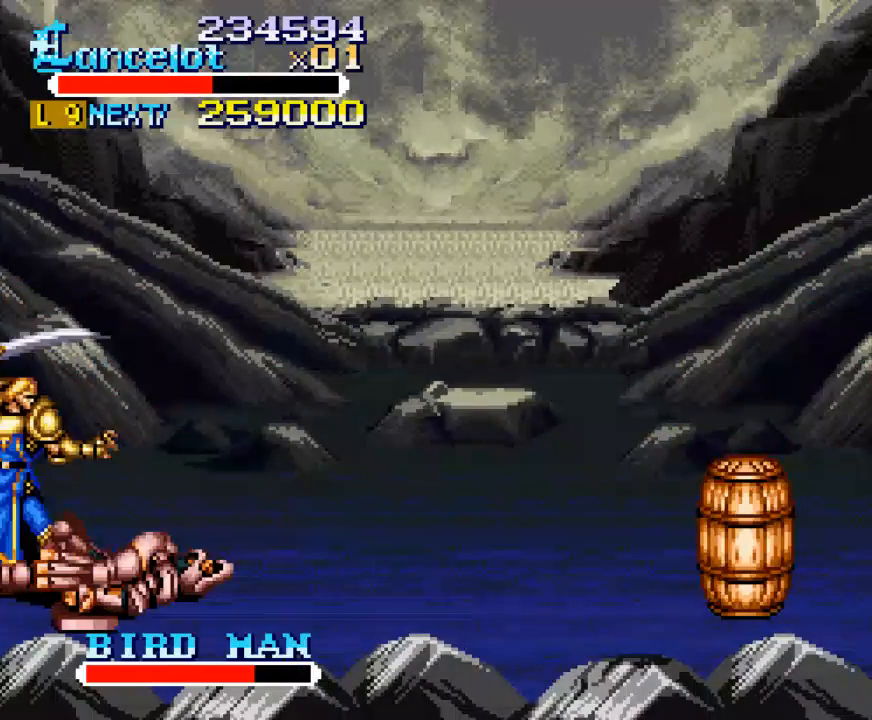
{"buttons": ["X", "DPAD_RIGHT"], "right_stick": "center", "events": [[33, "X", "down"], [133, "DPAD_RIGHT", "down"]]}
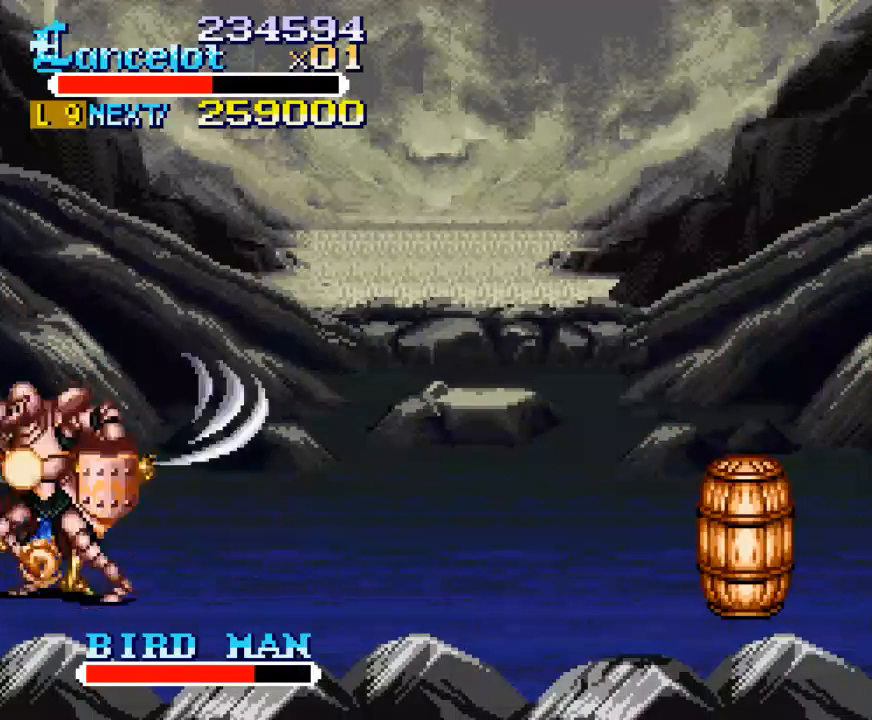
{"buttons": ["Y"], "right_stick": "center", "events": [[200, "X", "up"], [267, "DPAD_DOWN", "down"], [333, "DPAD_RIGHT", "up"], [367, "DPAD_DOWN", "up"], [467, "Y", "down"]]}
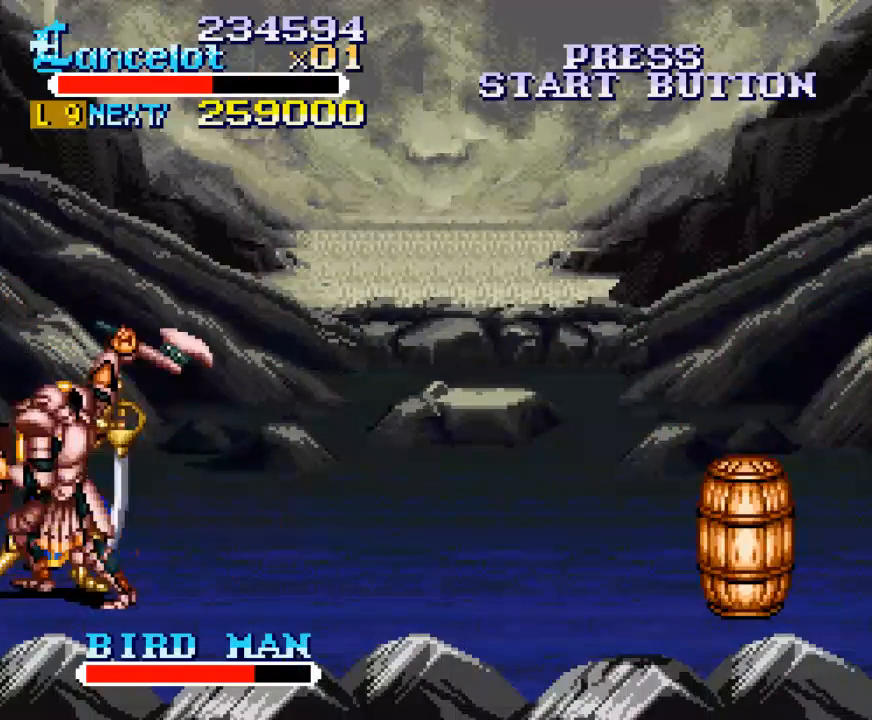
{"buttons": [], "right_stick": "center", "events": [[500, "Y", "up"]]}
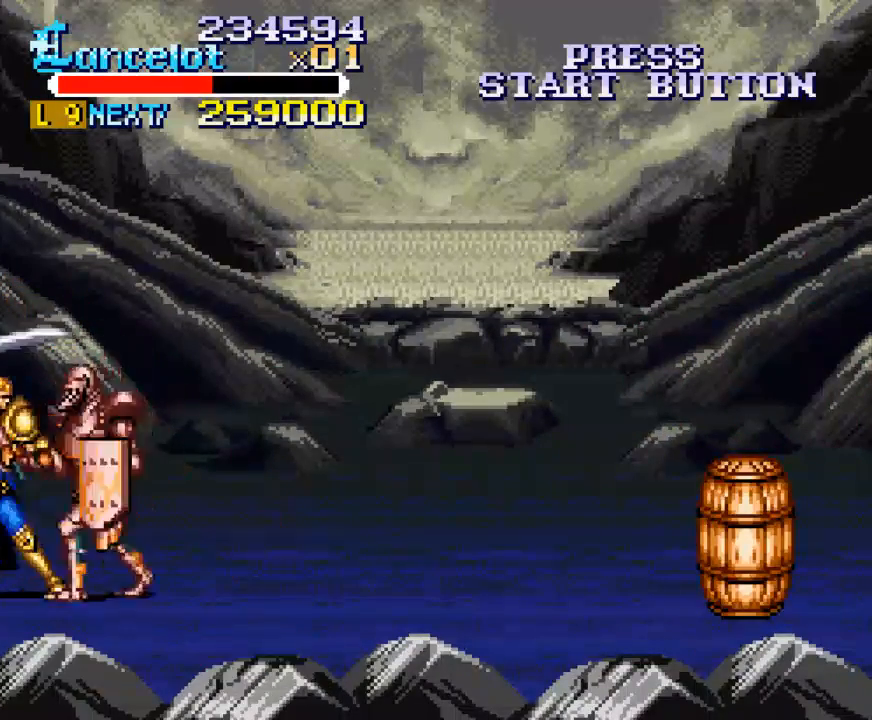
{"buttons": ["X", "DPAD_RIGHT"], "right_stick": "center", "events": [[100, "DPAD_RIGHT", "down"], [100, "X", "down"]]}
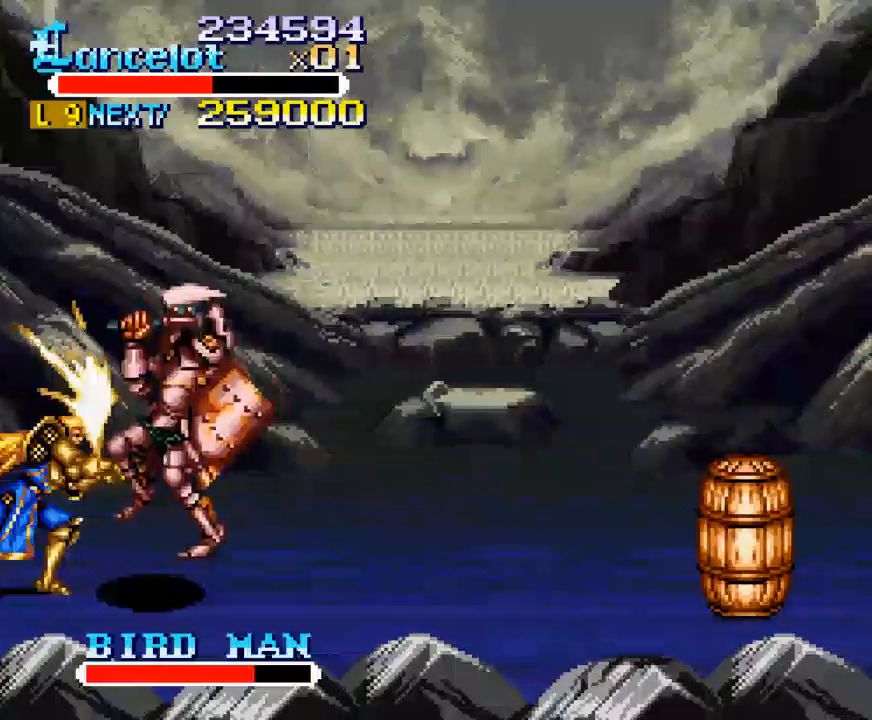
{"buttons": ["DPAD_DOWN", "DPAD_RIGHT"], "right_stick": "center", "events": [[100, "X", "up"], [233, "DPAD_DOWN", "down"]]}
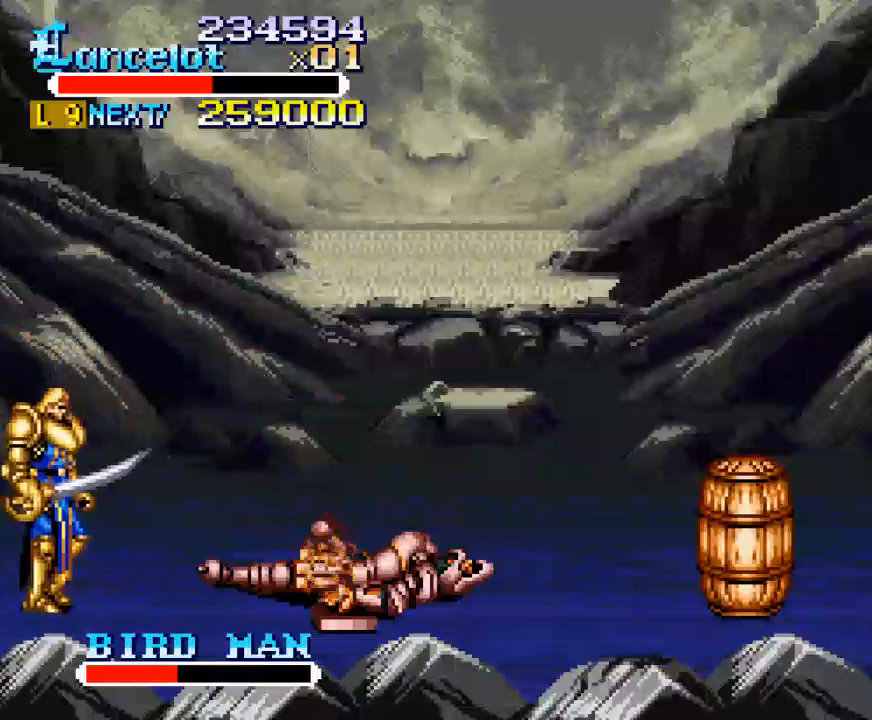
{"buttons": [], "right_stick": "center", "events": [[100, "DPAD_LEFT", "down"], [100, "DPAD_RIGHT", "up"], [167, "X", "down"], [200, "DPAD_DOWN", "up"], [267, "DPAD_LEFT", "up"], [300, "X", "up"]]}
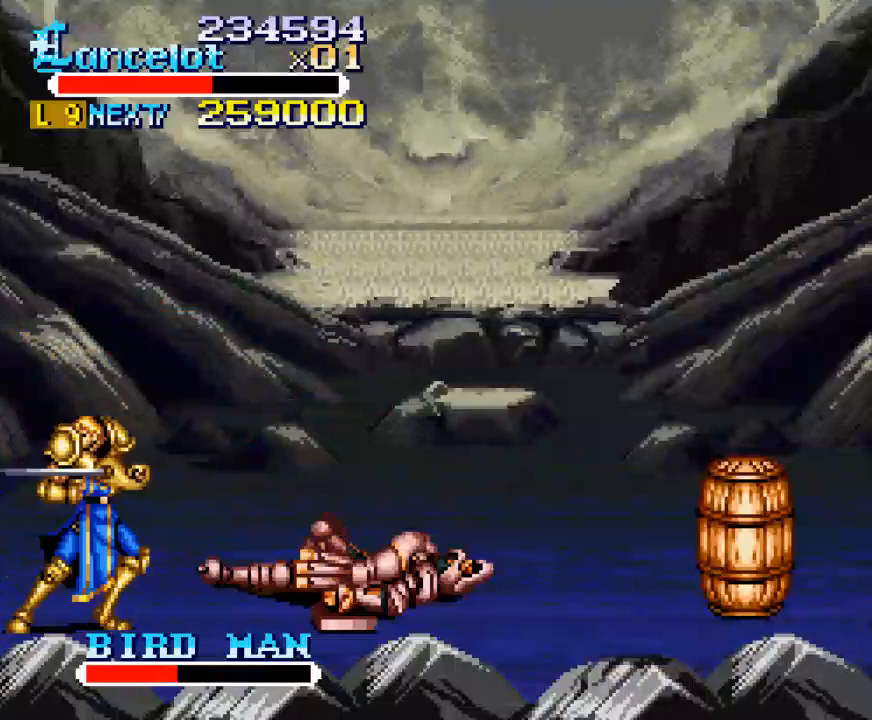
{"buttons": ["X", "DPAD_RIGHT"], "right_stick": "center", "events": [[67, "DPAD_UP", "down"], [100, "DPAD_RIGHT", "down"], [333, "DPAD_RIGHT", "up"], [333, "DPAD_UP", "up"], [367, "X", "down"], [433, "DPAD_RIGHT", "down"]]}
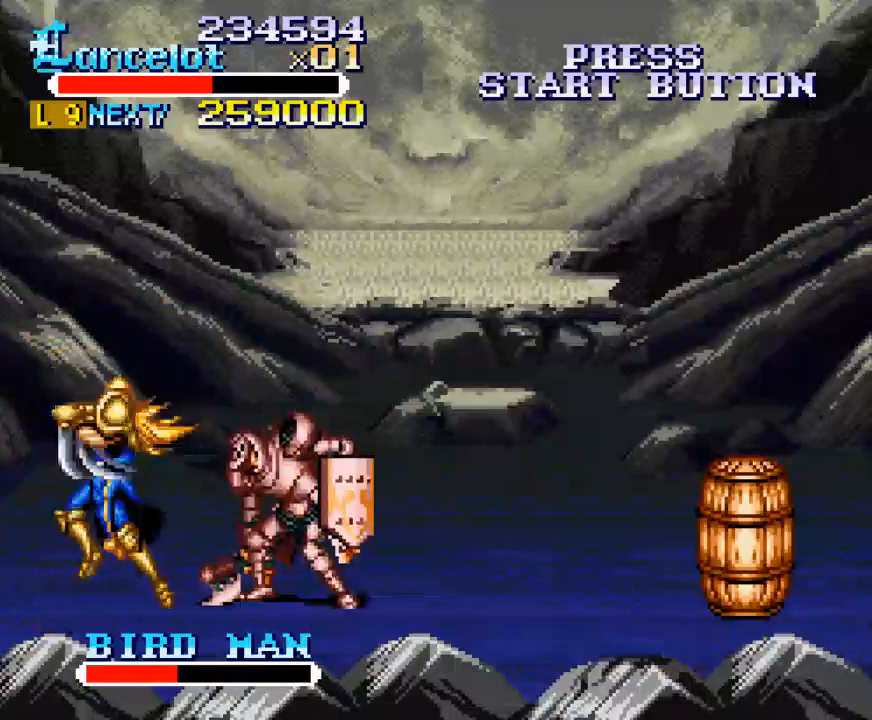
{"buttons": [], "right_stick": "center", "events": [[400, "DPAD_RIGHT", "up"], [433, "X", "up"]]}
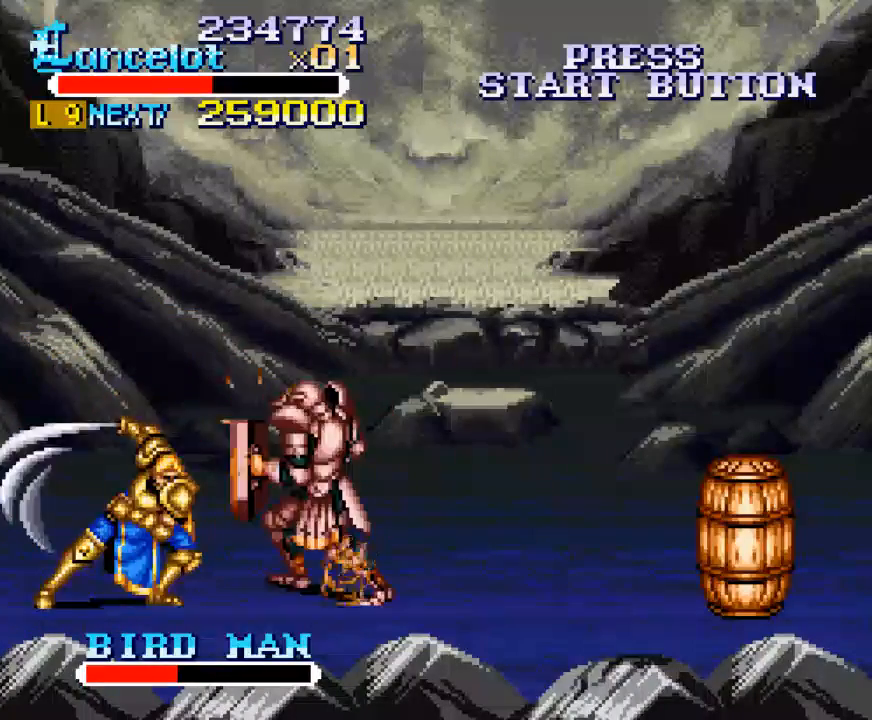
{"buttons": ["Y"], "right_stick": "center", "events": [[67, "DPAD_RIGHT", "down"], [167, "DPAD_RIGHT", "up"], [267, "Y", "down"]]}
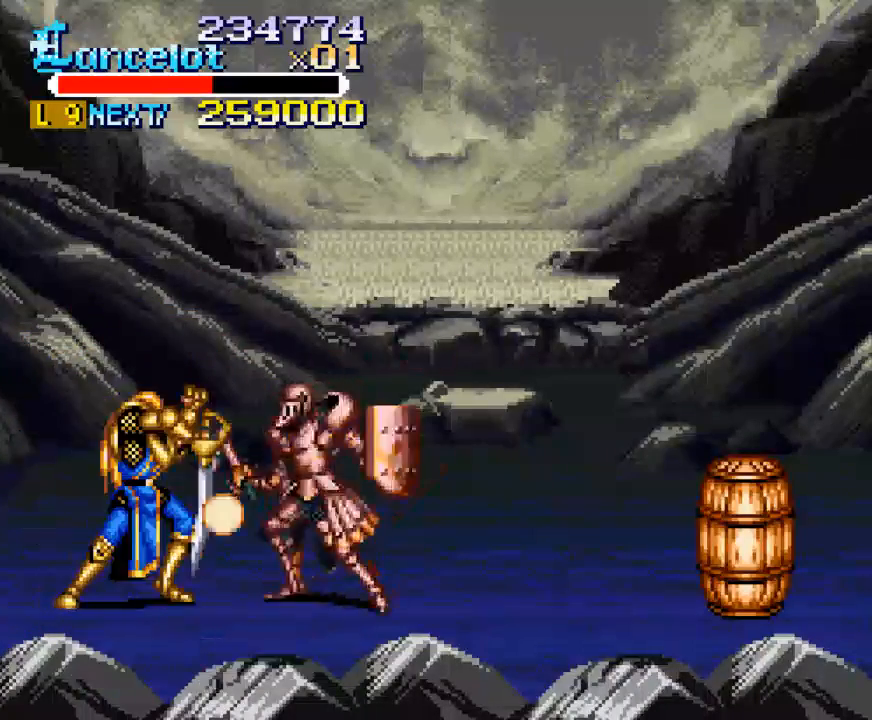
{"buttons": ["X", "DPAD_RIGHT"], "right_stick": "center", "events": [[67, "DPAD_RIGHT", "down"], [267, "DPAD_RIGHT", "up"], [267, "Y", "up"], [333, "X", "down"], [367, "DPAD_RIGHT", "down"]]}
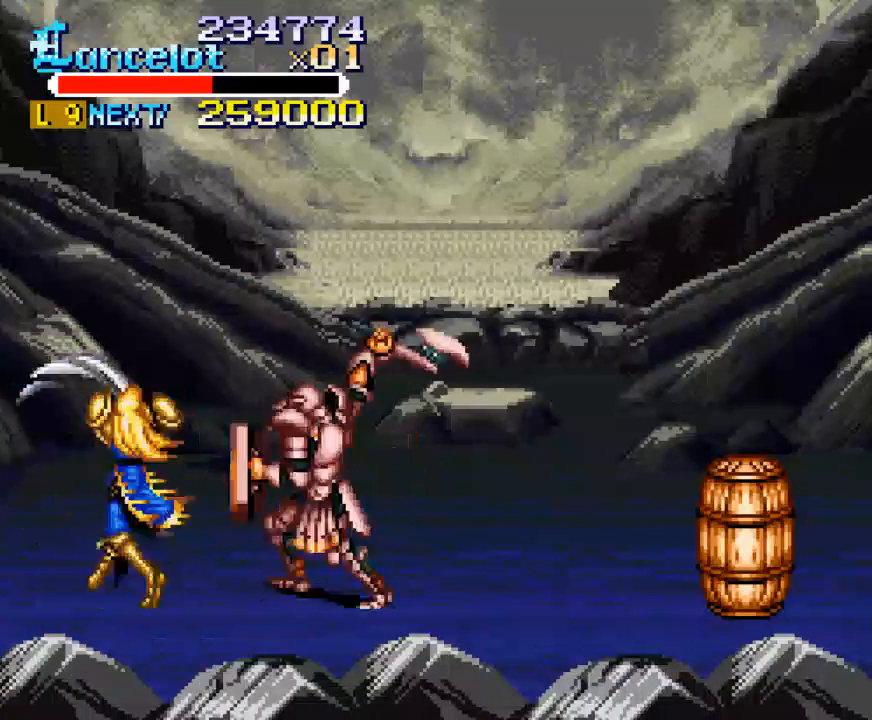
{"buttons": ["DPAD_RIGHT"], "right_stick": "center", "events": [[400, "X", "up"]]}
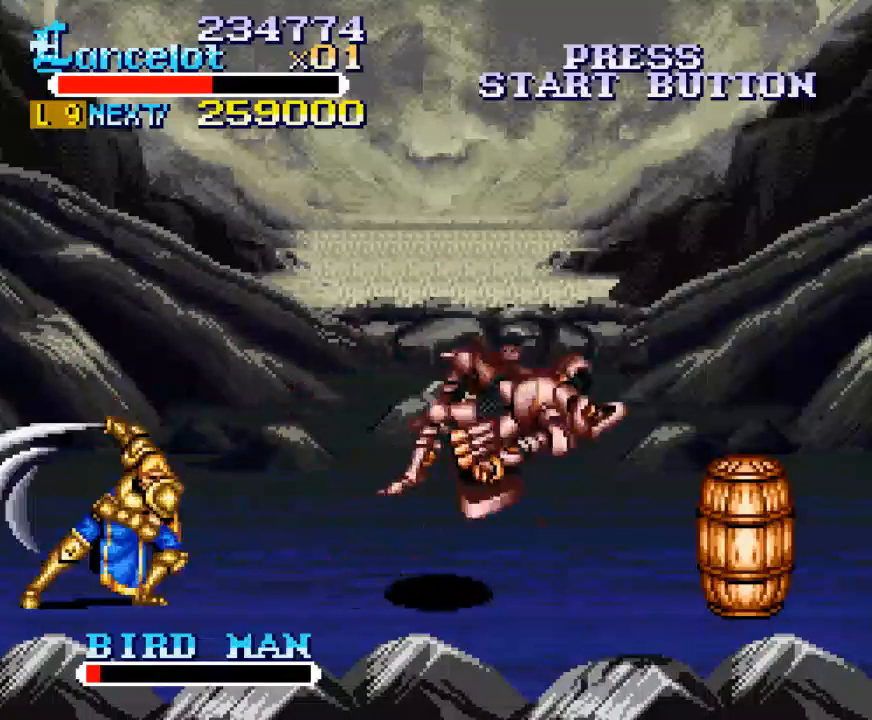
{"buttons": ["DPAD_DOWN", "DPAD_RIGHT"], "right_stick": "center", "events": [[133, "DPAD_UP", "down"], [367, "DPAD_UP", "up"], [467, "DPAD_DOWN", "down"]]}
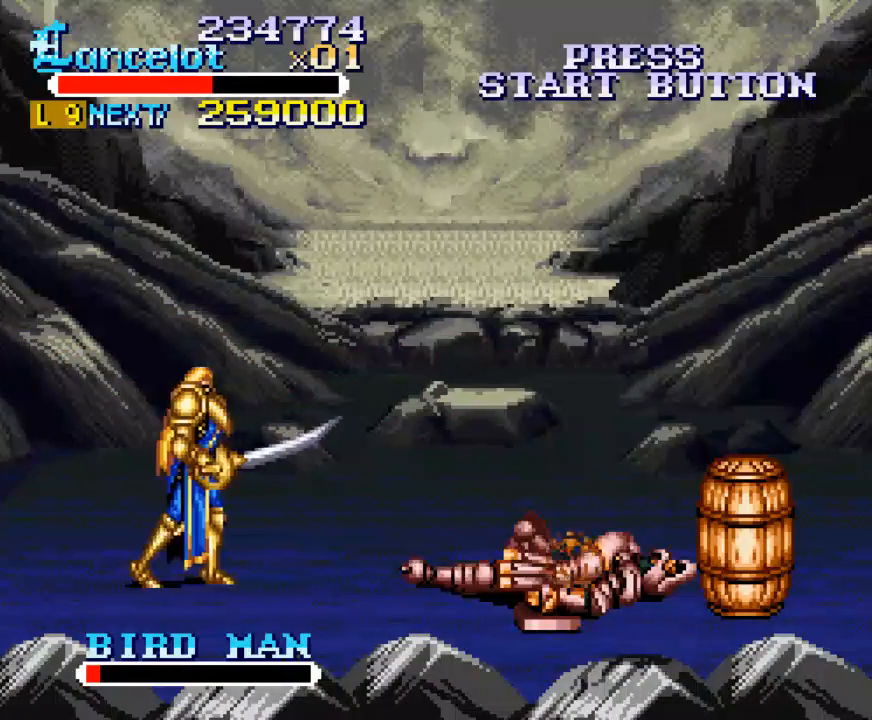
{"buttons": ["X", "DPAD_RIGHT"], "right_stick": "center", "events": [[200, "DPAD_DOWN", "up"], [233, "DPAD_RIGHT", "up"], [300, "X", "down"], [333, "DPAD_RIGHT", "down"]]}
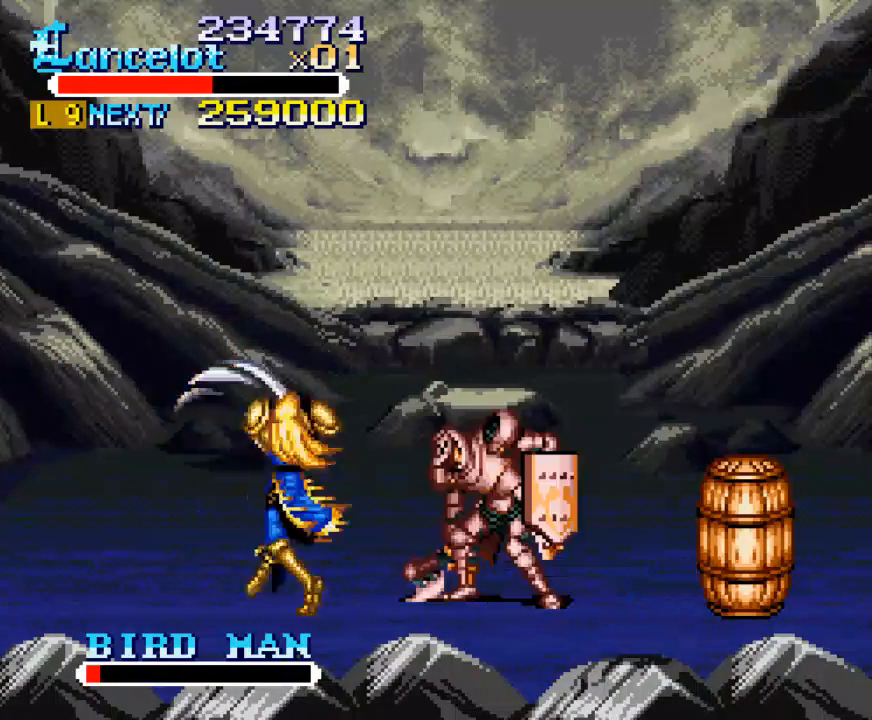
{"buttons": [], "right_stick": "center", "events": [[367, "X", "up"], [467, "DPAD_RIGHT", "up"]]}
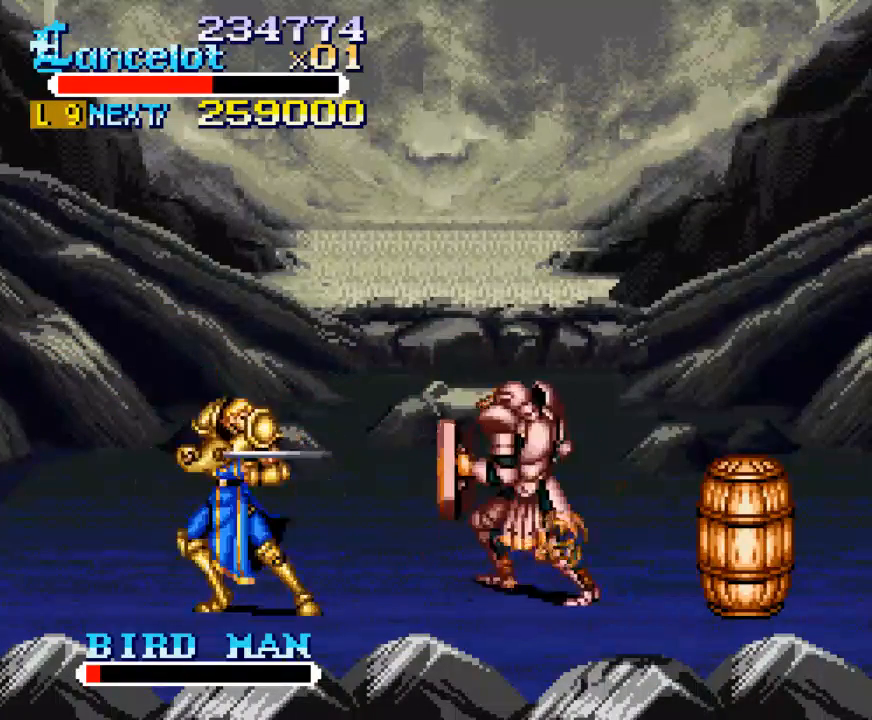
{"buttons": ["Y", "DPAD_UP", "DPAD_RIGHT"], "right_stick": "center", "events": [[67, "DPAD_RIGHT", "down"], [167, "DPAD_UP", "down"], [167, "Y", "down"], [333, "DPAD_UP", "up"], [467, "DPAD_UP", "down"]]}